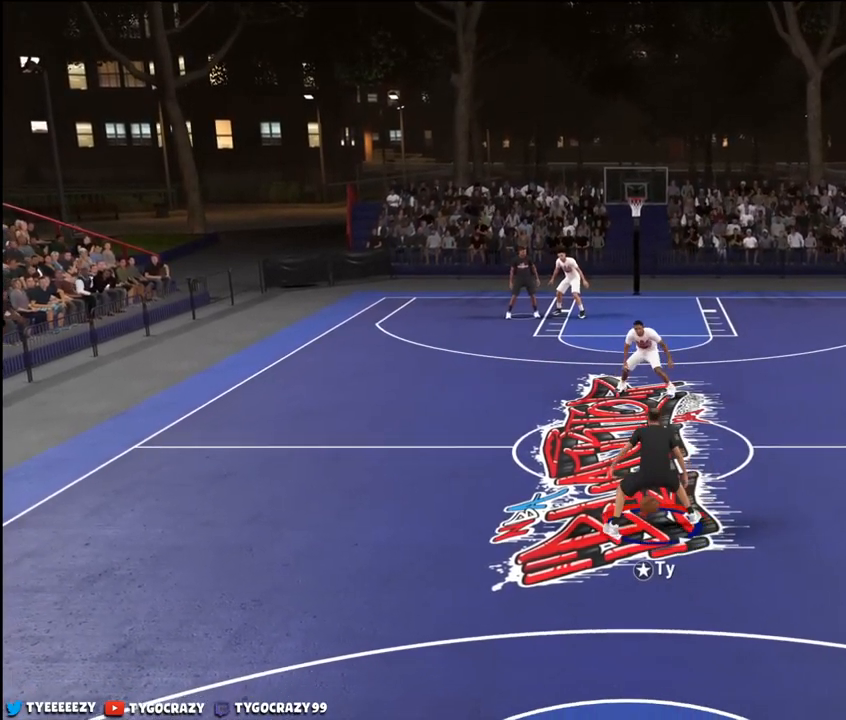
Gameplay with a controller (PlayStation layout); each line is a JSON object with the inputs held at the frame after it. "events" lists button and stick changes between this image and that frame as [ms after this image, input, new state], when the widget could be followed in between.
{"buttons": [], "left_stick": "center", "right_stick": "up", "events": [[33, "left_stick", "center"], [83, "right_stick", "up"]]}
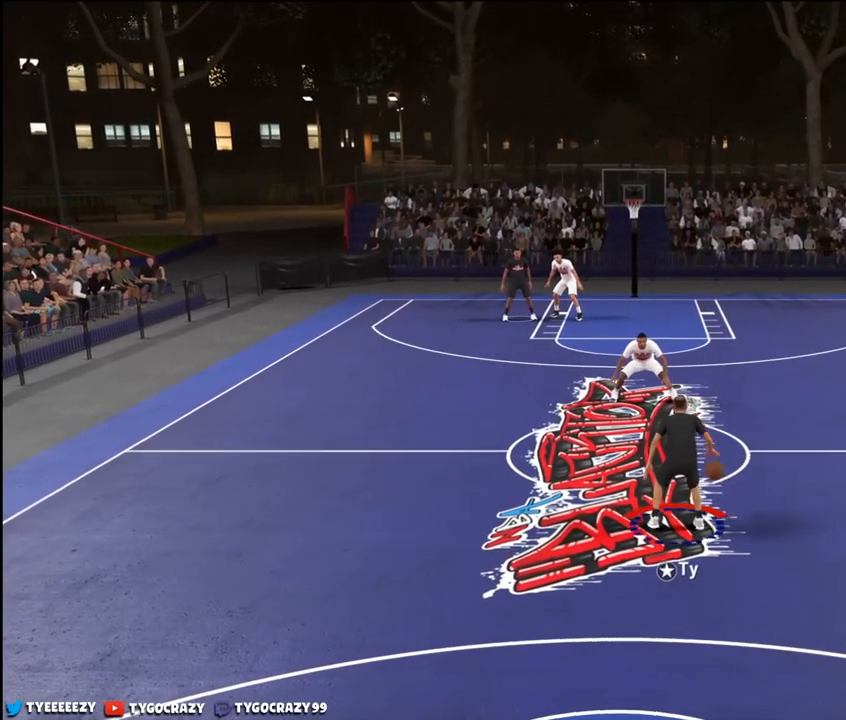
{"buttons": [], "left_stick": "center", "right_stick": "up", "events": []}
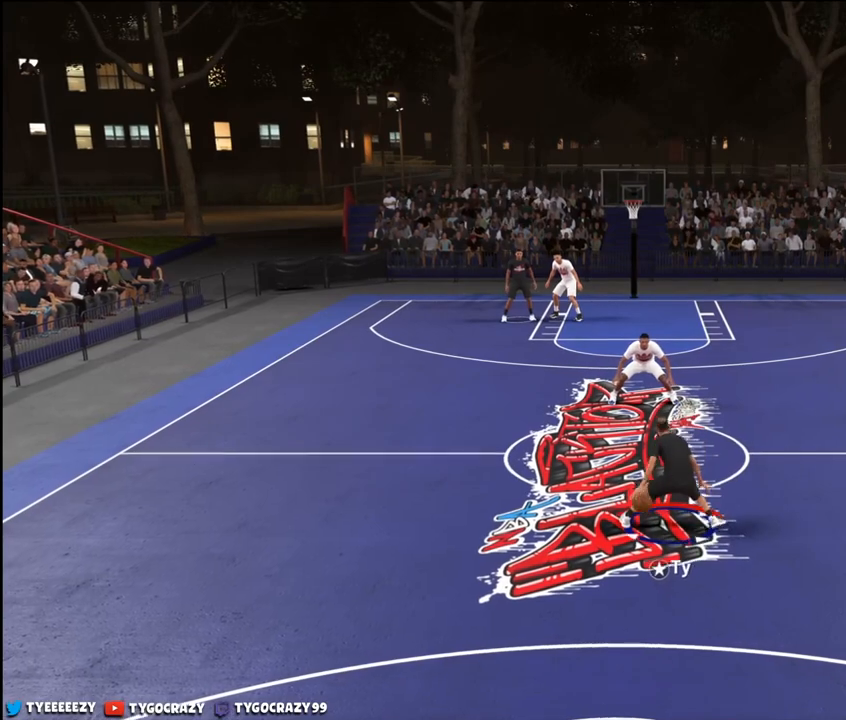
{"buttons": [], "left_stick": "center", "right_stick": "right", "events": [[117, "right_stick", "up-right"], [334, "right_stick", "center"], [434, "right_stick", "right"]]}
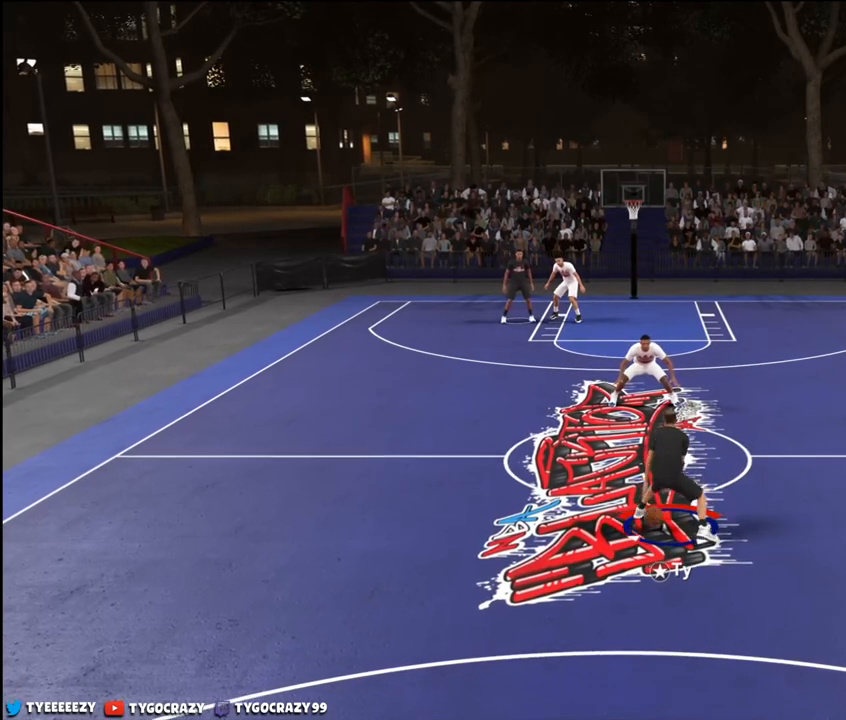
{"buttons": [], "left_stick": "center", "right_stick": "up", "events": [[17, "right_stick", "center"], [117, "right_stick", "left"], [234, "right_stick", "center"], [384, "right_stick", "up"]]}
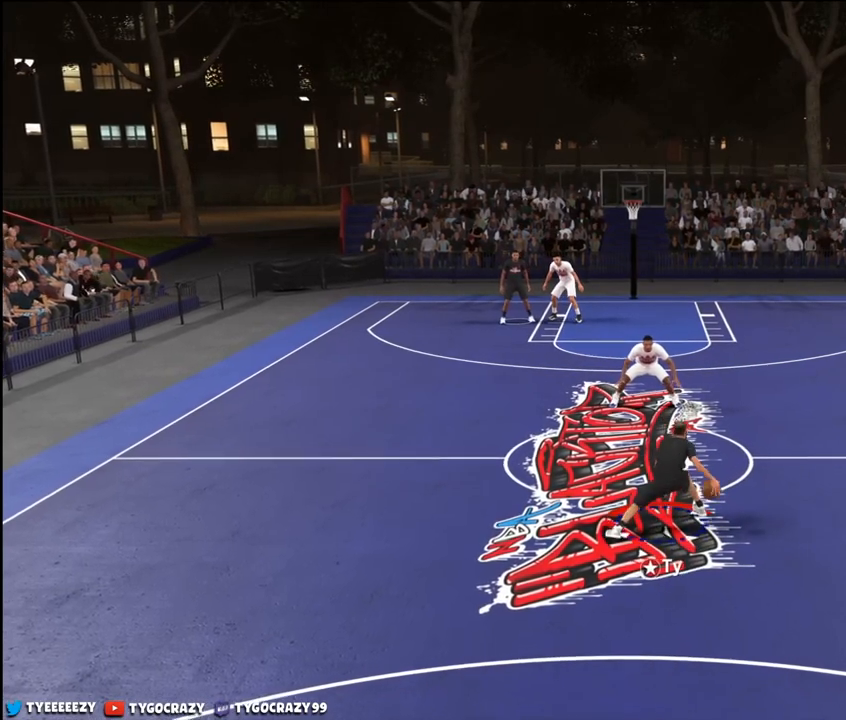
{"buttons": [], "left_stick": "center", "right_stick": "up", "events": []}
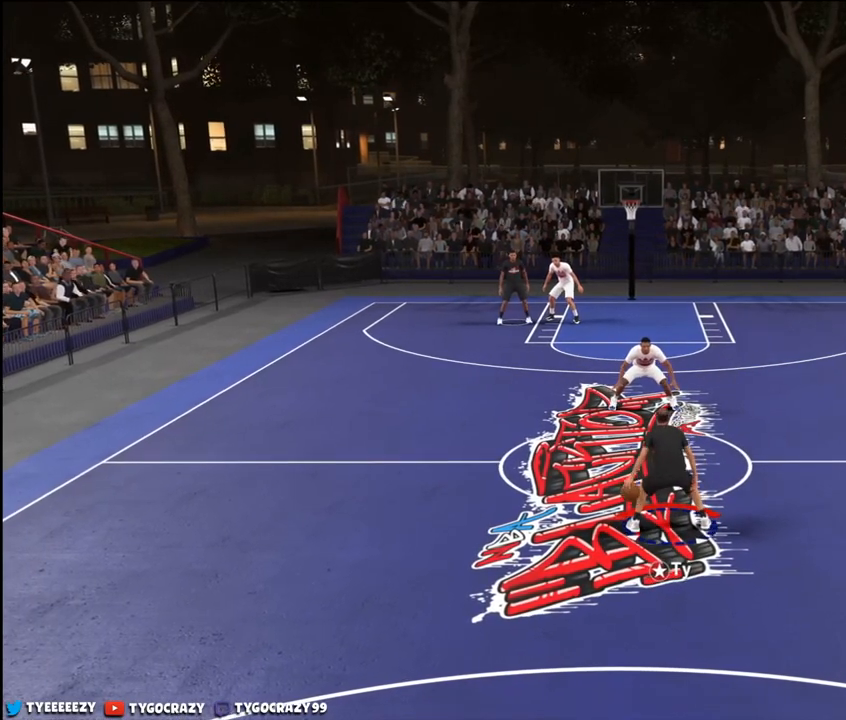
{"buttons": [], "left_stick": "center", "right_stick": "center", "events": [[234, "right_stick", "up-right"], [401, "right_stick", "center"]]}
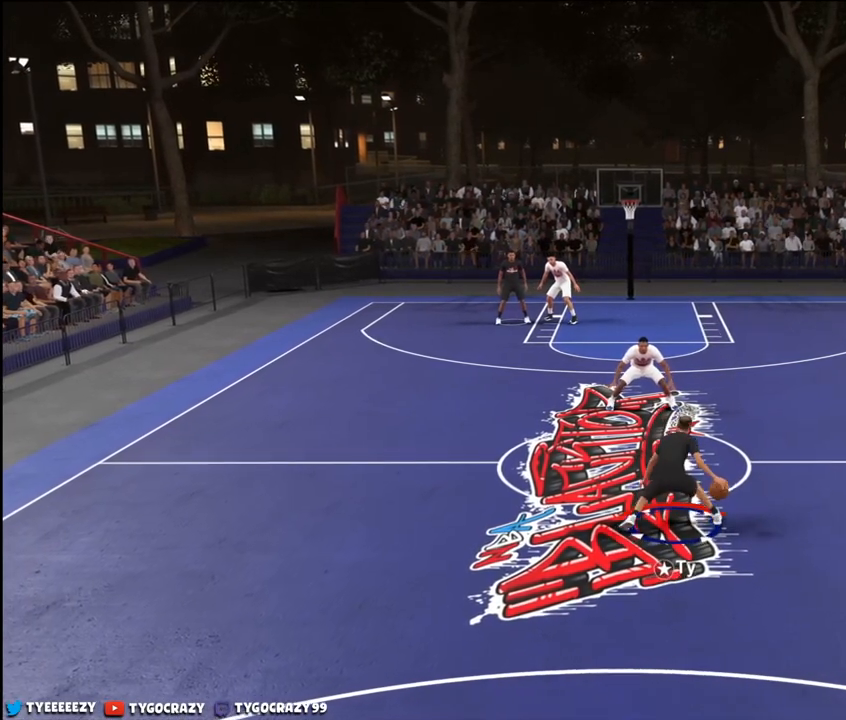
{"buttons": [], "left_stick": "center", "right_stick": "center", "events": [[67, "right_stick", "right"], [200, "right_stick", "center"], [350, "left_stick", "down-left"], [367, "R2", "down"], [467, "left_stick", "center"], [500, "R2", "up"]]}
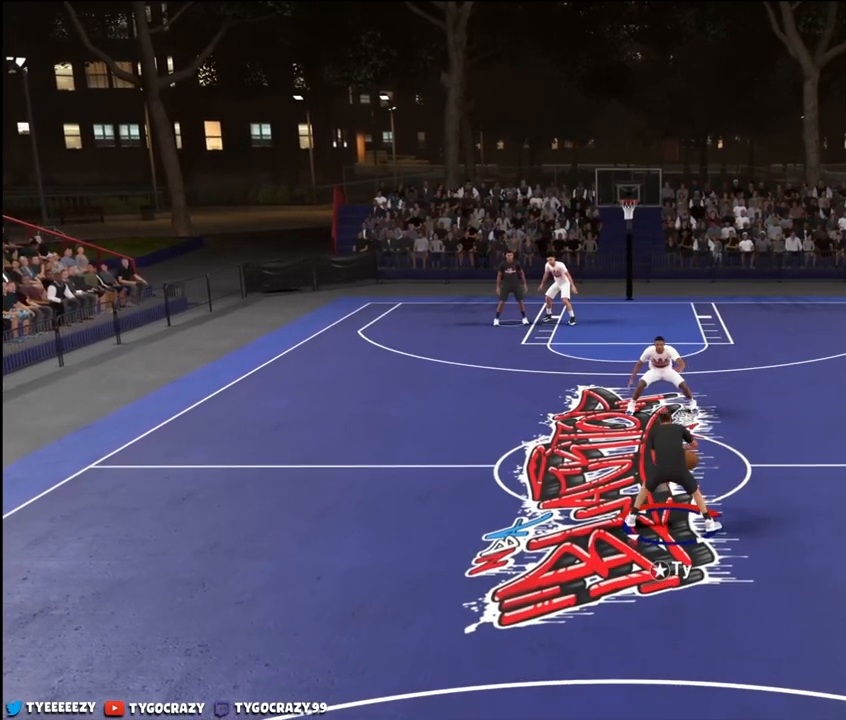
{"buttons": [], "left_stick": "center", "right_stick": "center", "events": [[84, "right_stick", "left"], [234, "right_stick", "center"]]}
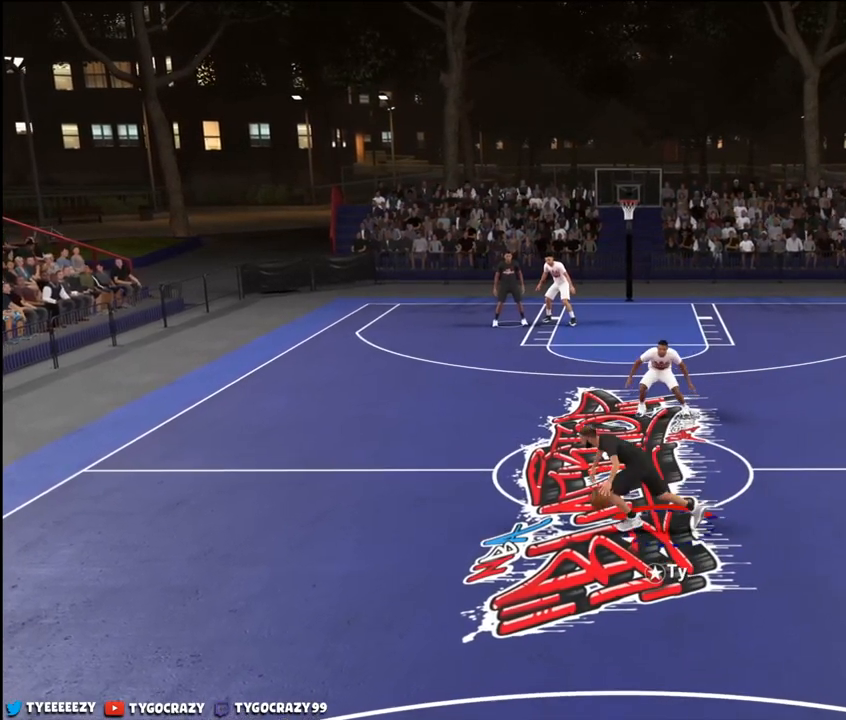
{"buttons": [], "left_stick": "center", "right_stick": "right", "events": [[300, "right_stick", "right"]]}
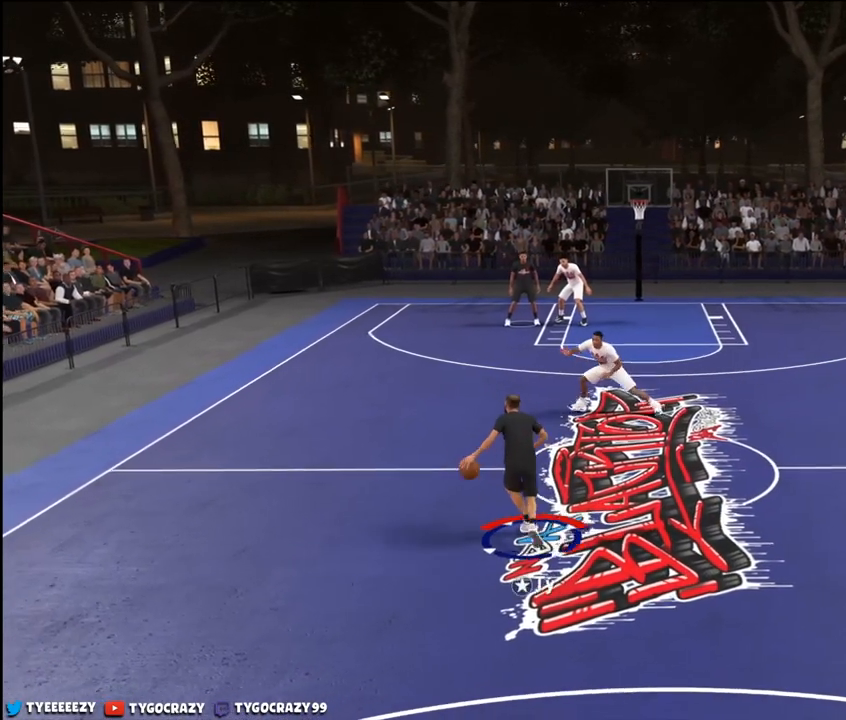
{"buttons": ["R2"], "left_stick": "down-left", "right_stick": "center", "events": [[234, "left_stick", "down-left"], [234, "right_stick", "center"], [367, "R2", "down"]]}
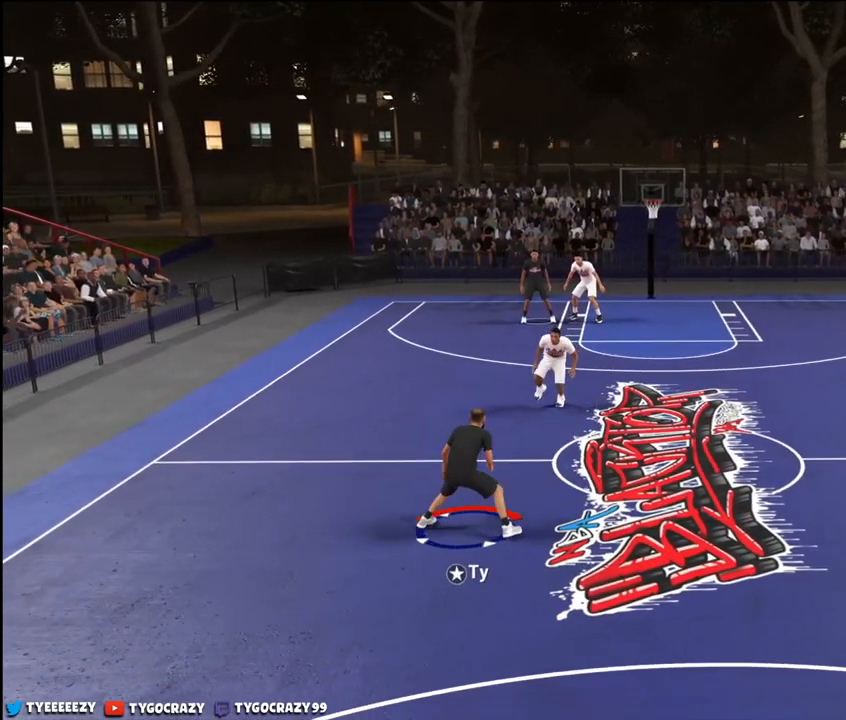
{"buttons": ["R2"], "left_stick": "down-right", "right_stick": "center", "events": [[167, "left_stick", "down"], [450, "left_stick", "down-right"]]}
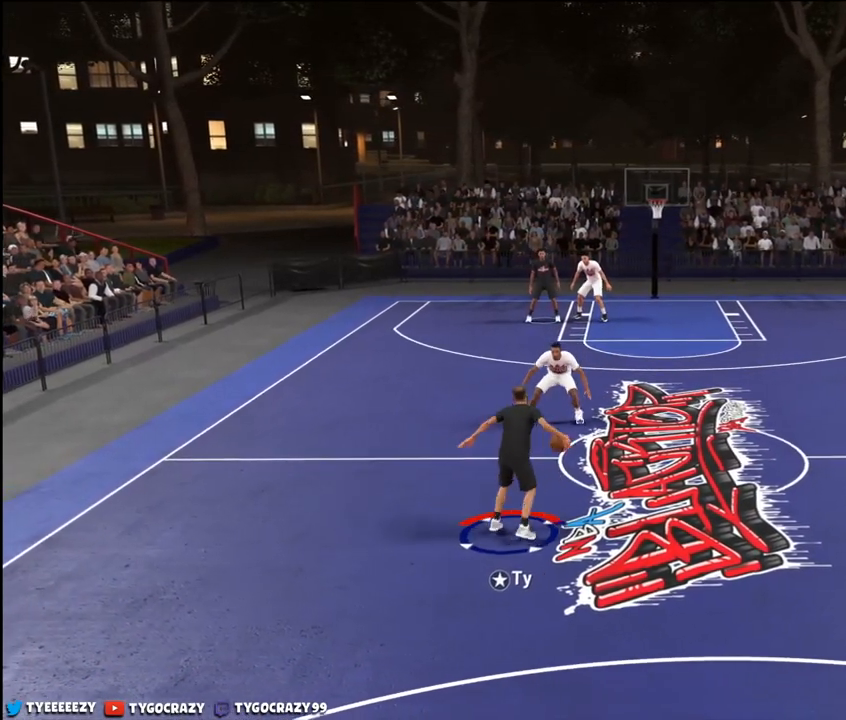
{"buttons": [], "left_stick": "up", "right_stick": "center", "events": [[167, "left_stick", "up-right"], [301, "R2", "up"], [367, "left_stick", "up"], [367, "right_stick", "down-right"], [468, "right_stick", "center"]]}
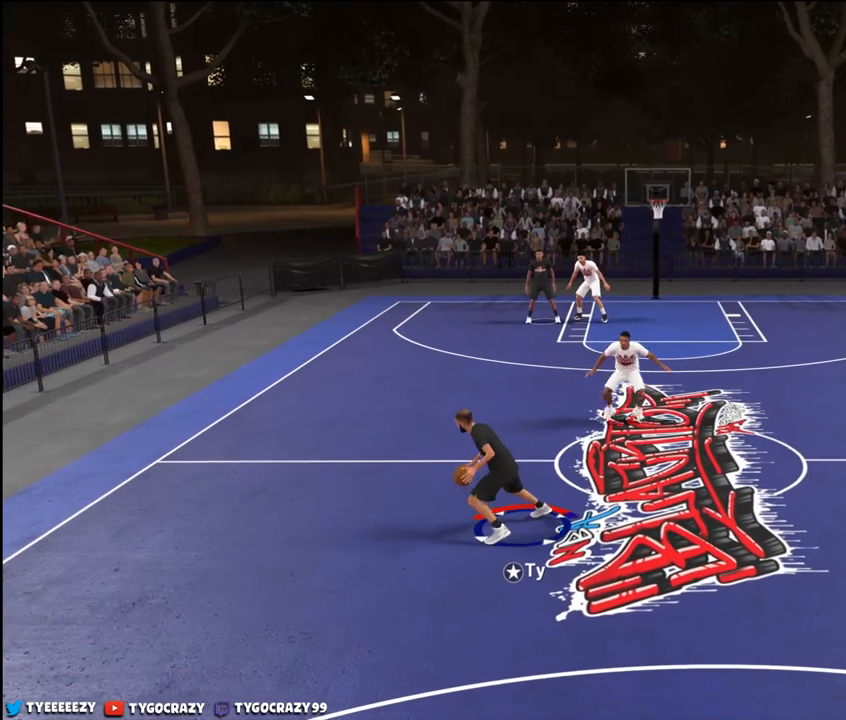
{"buttons": [], "left_stick": "up-left", "right_stick": "center", "events": [[217, "left_stick", "up-left"], [250, "right_stick", "right"], [400, "right_stick", "up"], [450, "right_stick", "center"]]}
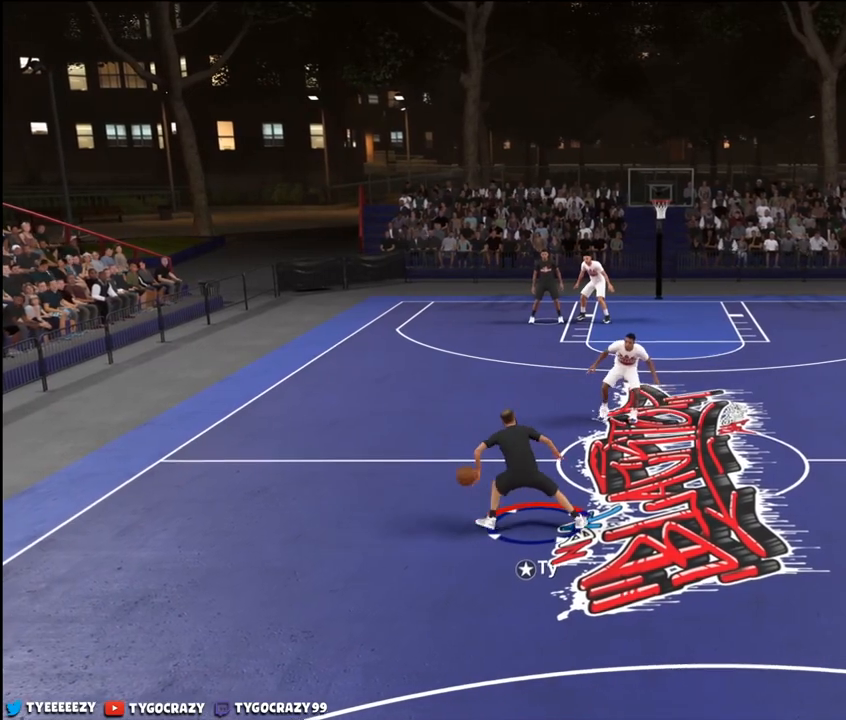
{"buttons": [], "left_stick": "up", "right_stick": "center", "events": [[234, "left_stick", "up"]]}
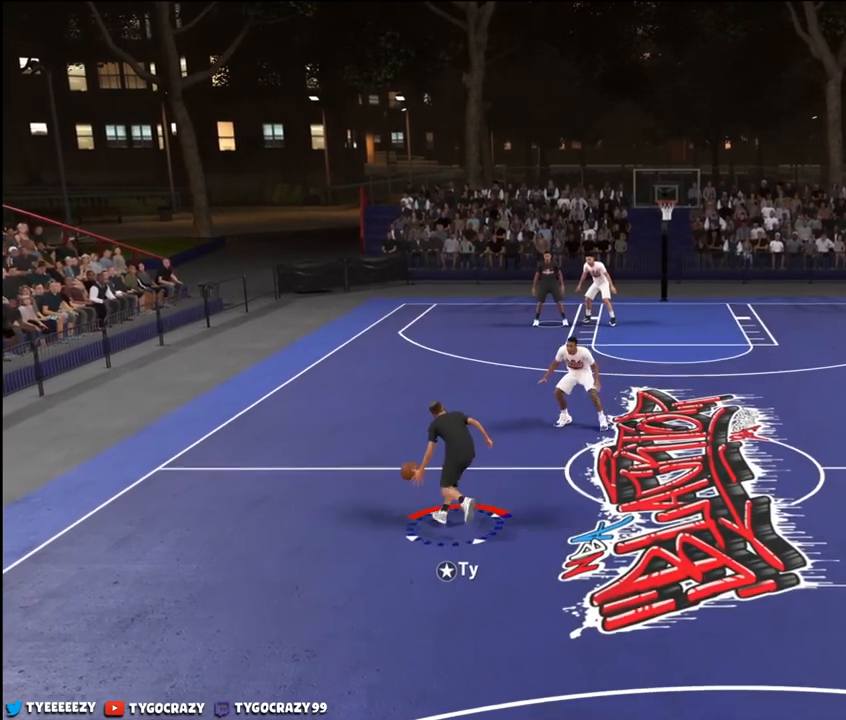
{"buttons": [], "left_stick": "up", "right_stick": "center", "events": []}
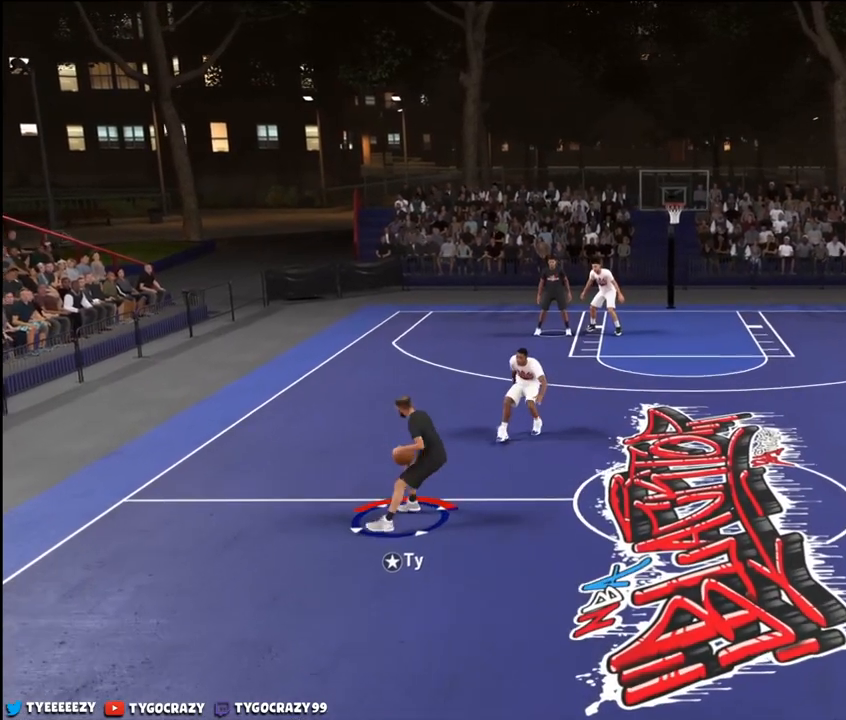
{"buttons": [], "left_stick": "up", "right_stick": "center", "events": [[234, "right_stick", "left"], [351, "right_stick", "center"]]}
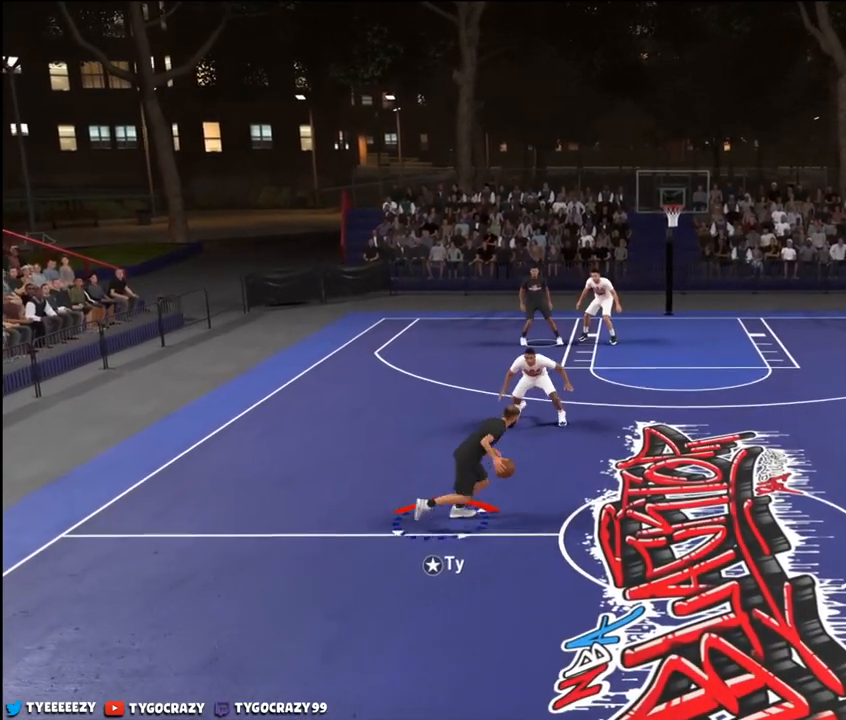
{"buttons": [], "left_stick": "right", "right_stick": "center", "events": [[17, "left_stick", "up-right"], [67, "right_stick", "right"], [167, "right_stick", "center"], [183, "left_stick", "right"]]}
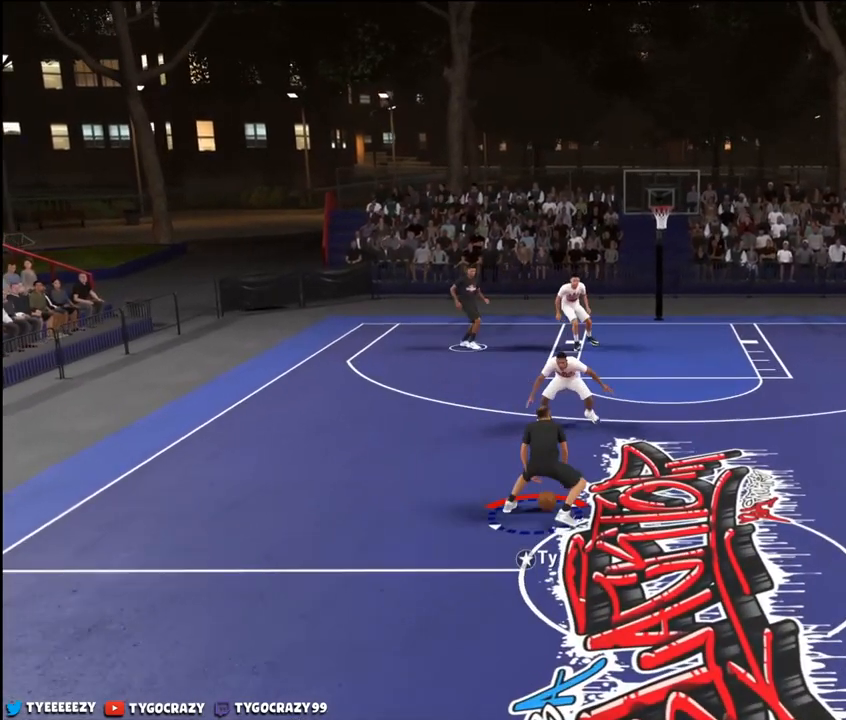
{"buttons": ["R2"], "left_stick": "center", "right_stick": "down", "events": [[67, "right_stick", "left"], [167, "right_stick", "center"], [184, "left_stick", "center"], [434, "R2", "down"], [484, "right_stick", "down"]]}
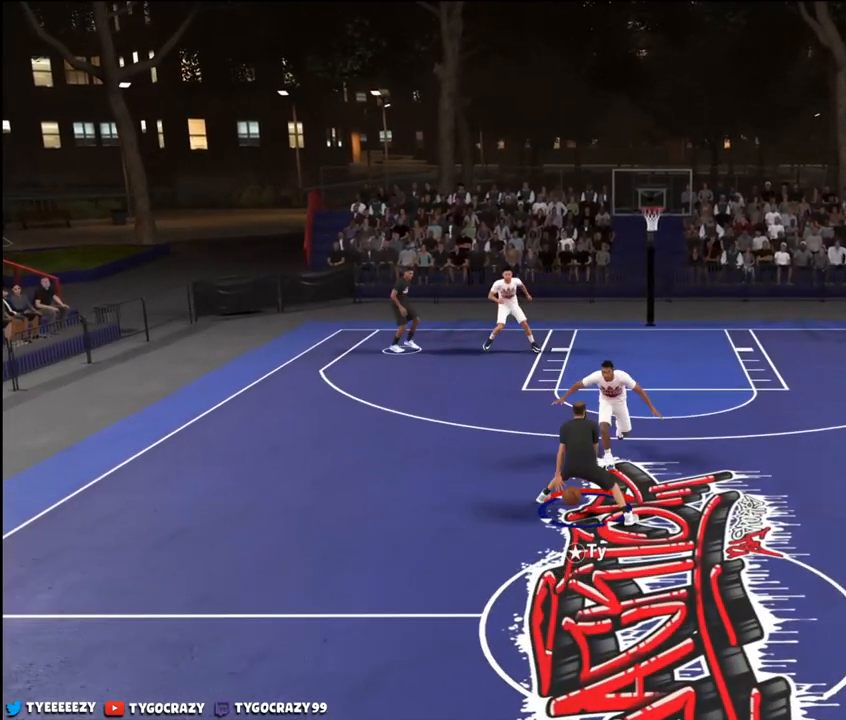
{"buttons": ["R2"], "left_stick": "center", "right_stick": "center", "events": [[100, "right_stick", "center"]]}
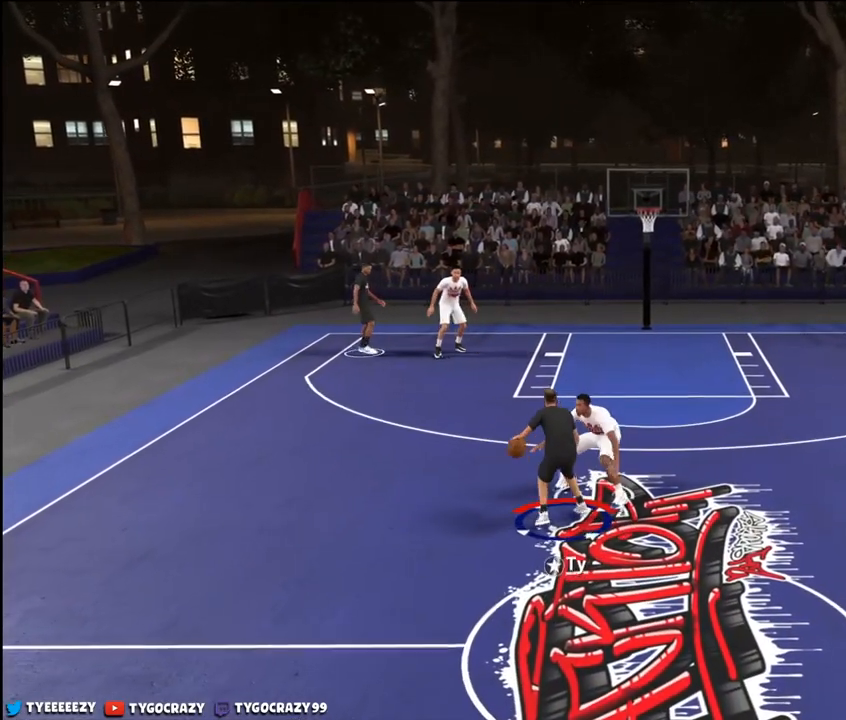
{"buttons": ["SQUARE"], "left_stick": "center", "right_stick": "center", "events": [[17, "R2", "up"], [317, "SQUARE", "down"]]}
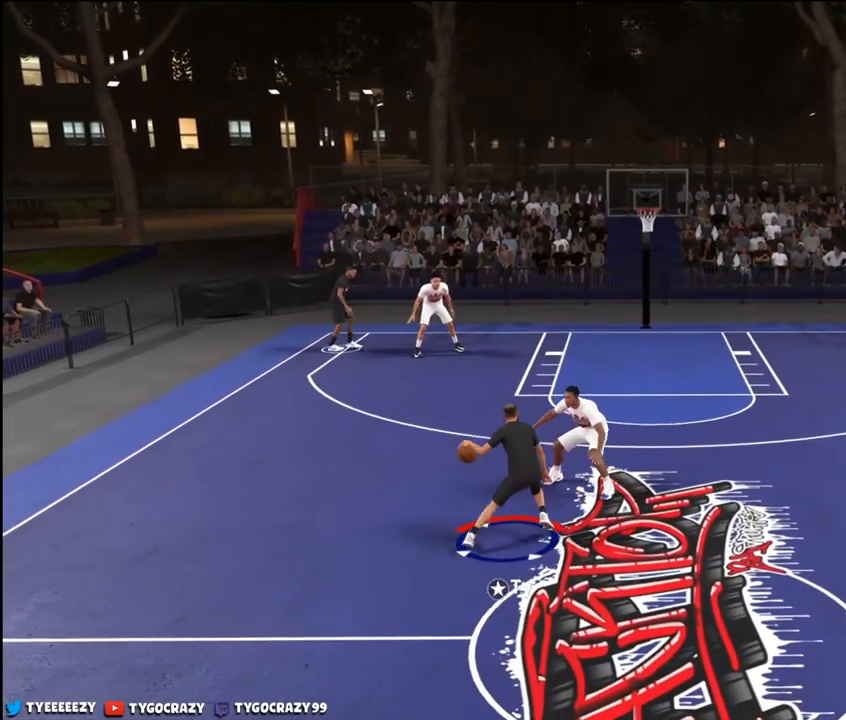
{"buttons": [], "left_stick": "center", "right_stick": "center", "events": [[467, "SQUARE", "up"]]}
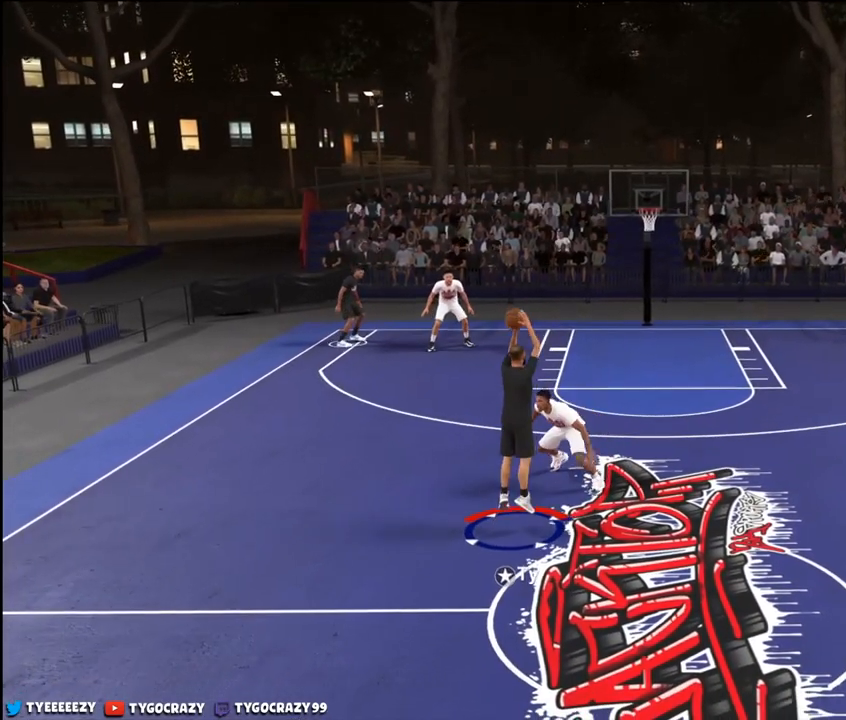
{"buttons": [], "left_stick": "center", "right_stick": "center", "events": []}
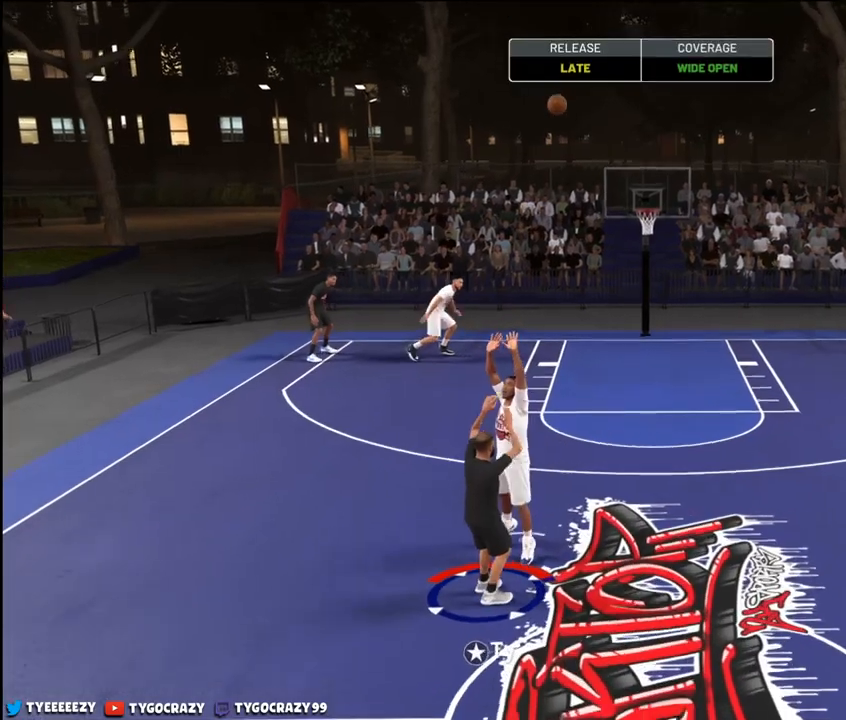
{"buttons": [], "left_stick": "center", "right_stick": "center", "events": []}
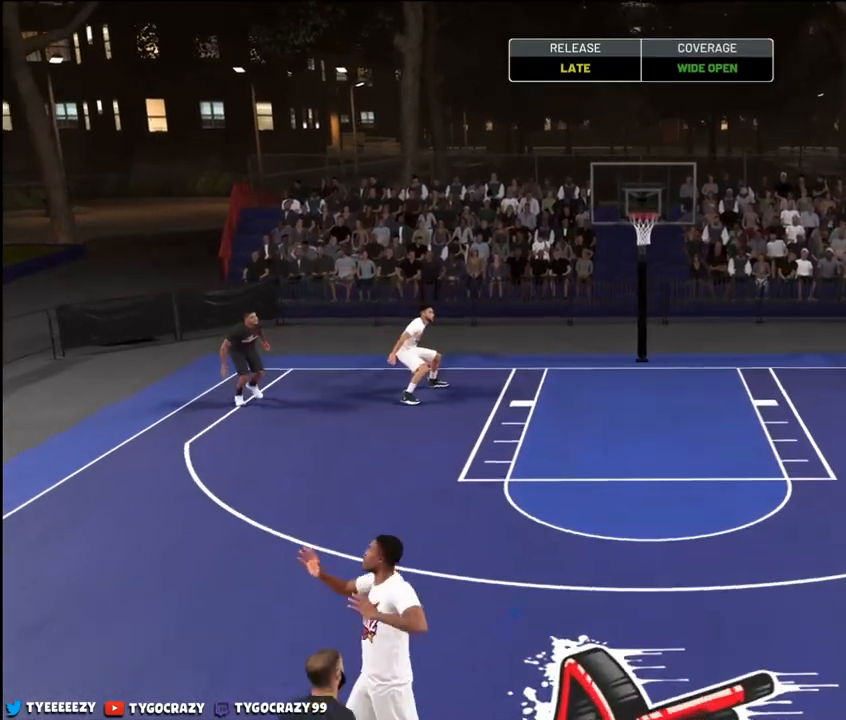
{"buttons": [], "left_stick": "center", "right_stick": "center", "events": []}
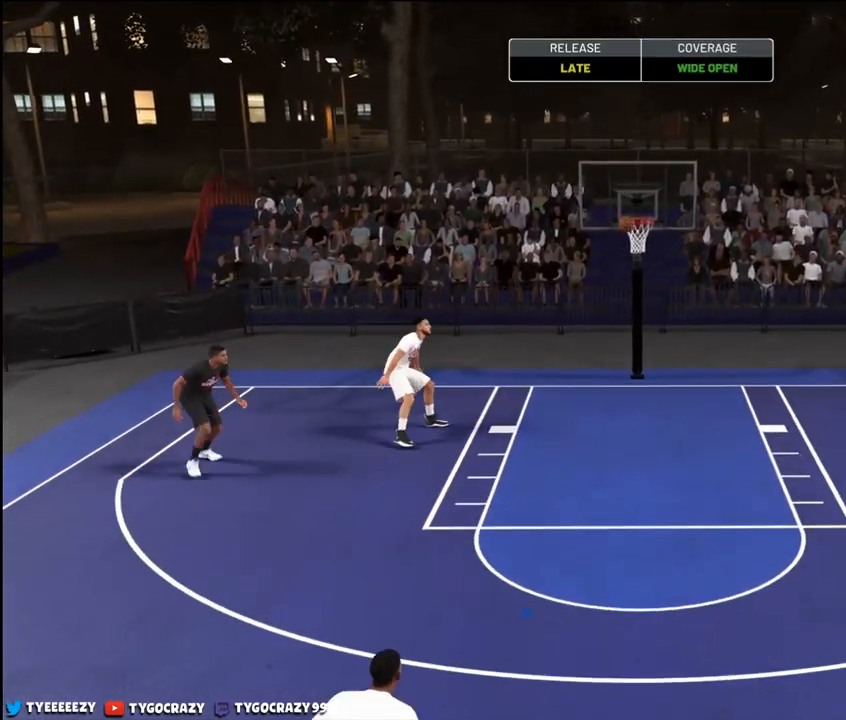
{"buttons": [], "left_stick": "center", "right_stick": "center", "events": []}
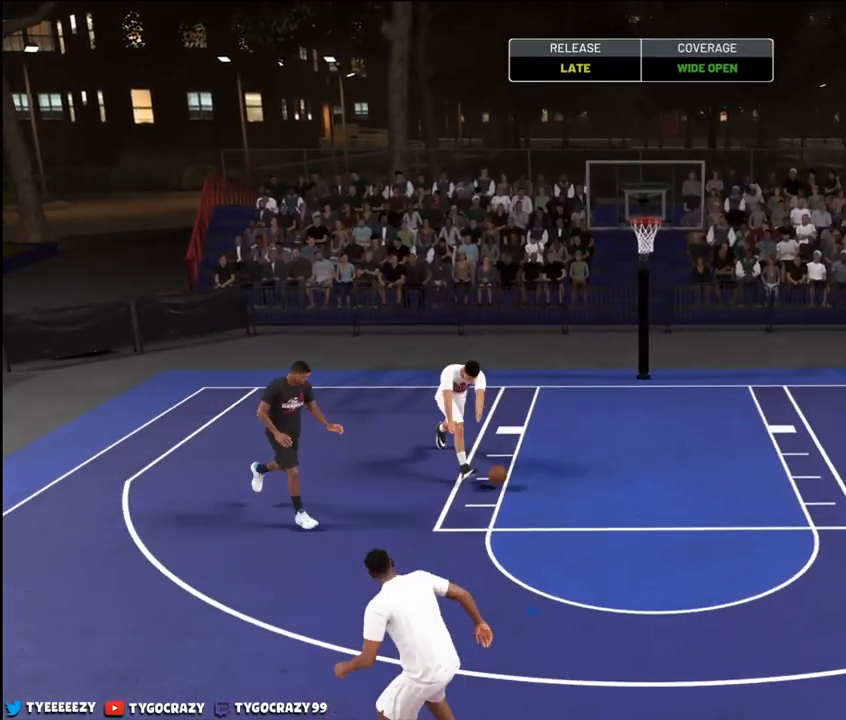
{"buttons": ["L2"], "left_stick": "down-right", "right_stick": "center", "events": [[67, "left_stick", "down-right"], [418, "L2", "down"]]}
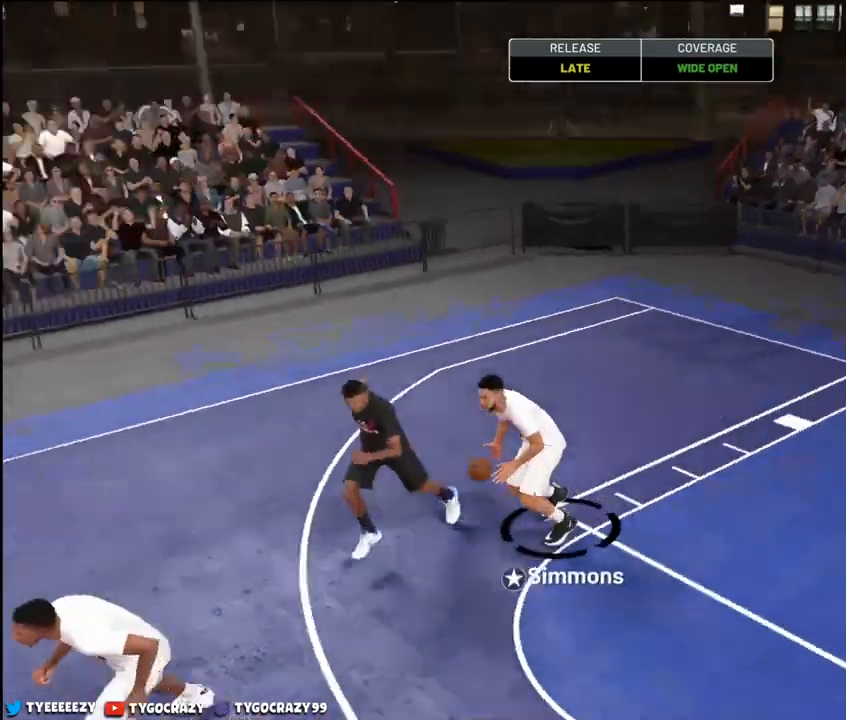
{"buttons": [], "left_stick": "up", "right_stick": "center", "events": [[83, "left_stick", "up-left"], [384, "L2", "up"], [467, "left_stick", "up"]]}
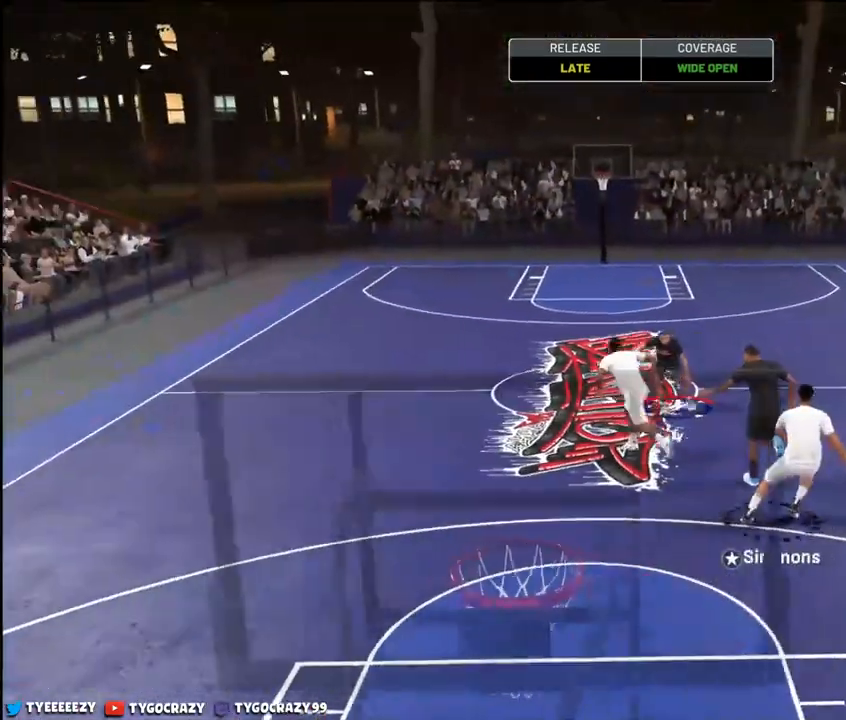
{"buttons": ["L2", "R2"], "left_stick": "up", "right_stick": "center", "events": [[334, "L2", "down"], [367, "R2", "down"]]}
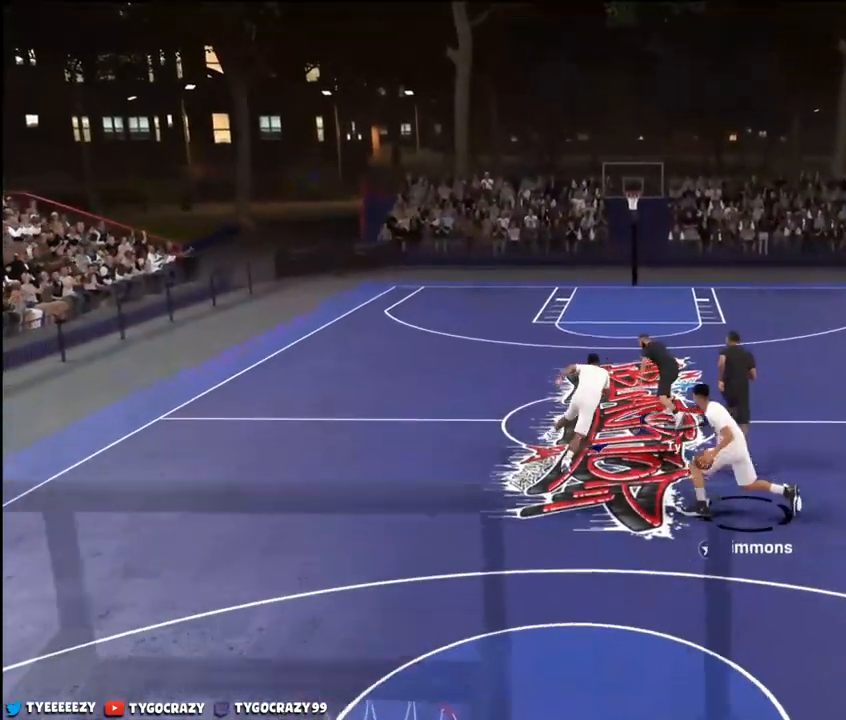
{"buttons": ["L2", "R2"], "left_stick": "up", "right_stick": "center", "events": []}
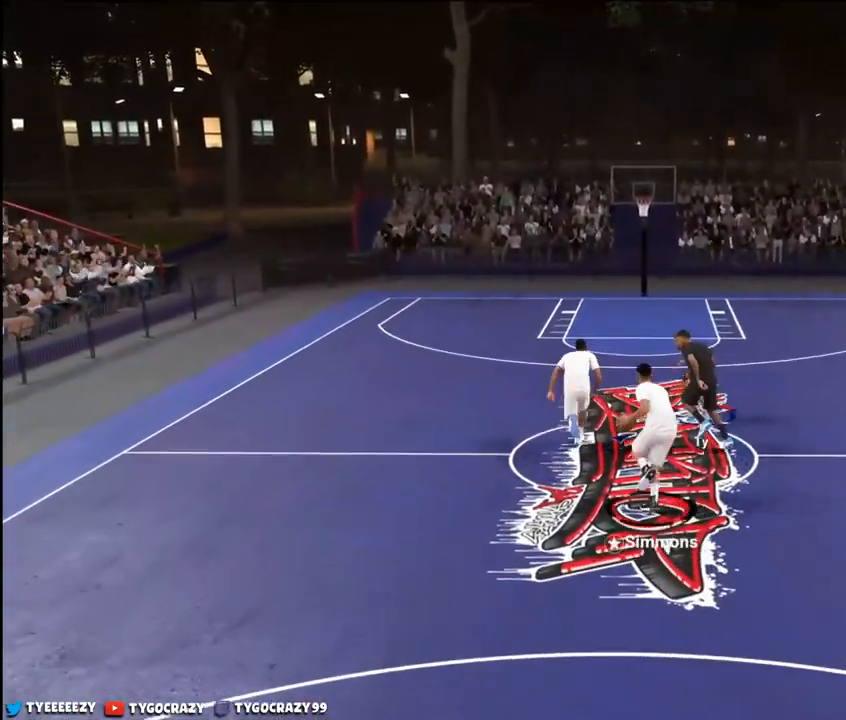
{"buttons": ["L2", "R2"], "left_stick": "up-left", "right_stick": "center", "events": [[418, "left_stick", "up-left"]]}